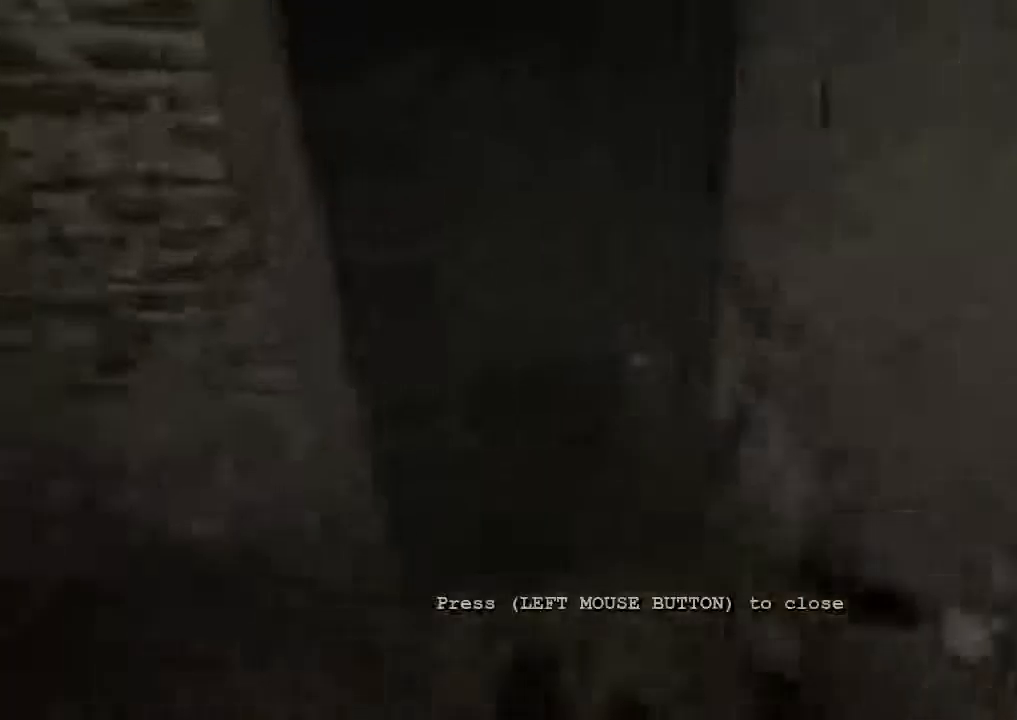
Gameplay with keyboard and mouse; each line is a JSON object with the keys and mouse buttons held at the frame after it. "events" lists presses ("down") and releases ("up") of "1", "2", "3", "4", "5", "a", "alt", "c", "ctrl", "d", "e", "f", "q", "r", "s", "shift", "space", "tab", "v", "w", "x", "z", "mouse_left", "mouse_middle", "mouse_right", "mouse_wheel_up" and "mouse_wheel_down" between this image and that frame as [ms after this image, input, new state], when the widget could be followed in between. "mouse_left", "mouse_middle", "mouse_right", "mouse_wheel_up", "mouse_wheel_down" = the "left", "middle", "right", "wheel_up", "wheel_down" buttons of the "mouse" list. No other keys are recorded. Mouse movement is not recorded.
{"keys": ["shift", "w"], "mouse": [], "events": [[100, "mouse_right", "up"]]}
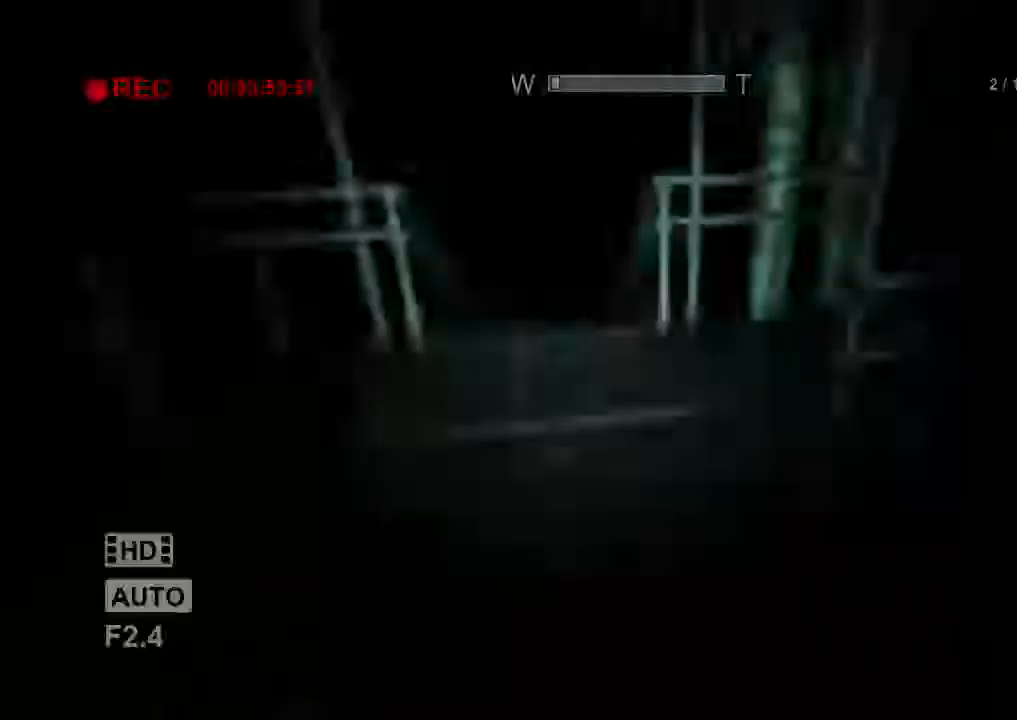
{"keys": ["shift", "w"], "mouse": [], "events": []}
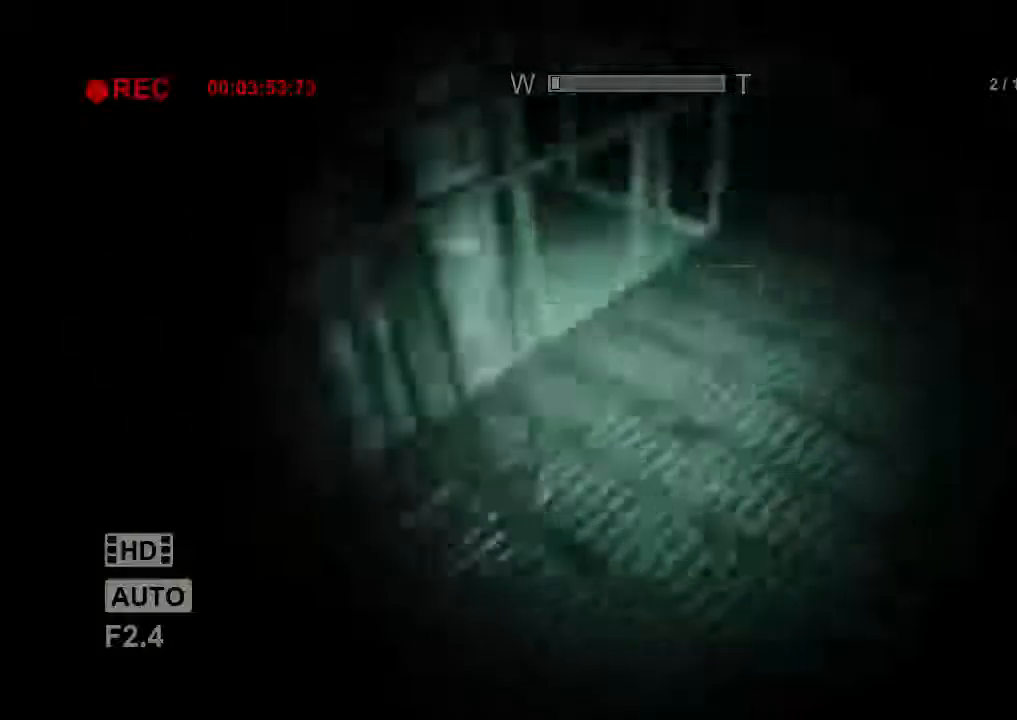
{"keys": ["shift", "w"], "mouse": [], "events": []}
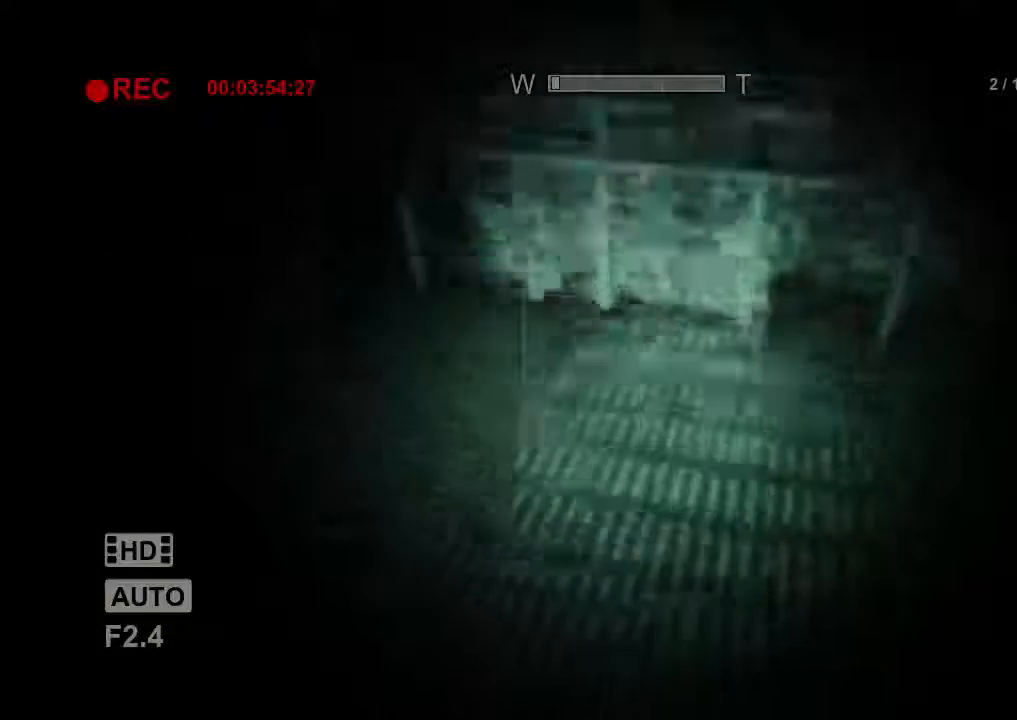
{"keys": ["shift", "w"], "mouse": [], "events": []}
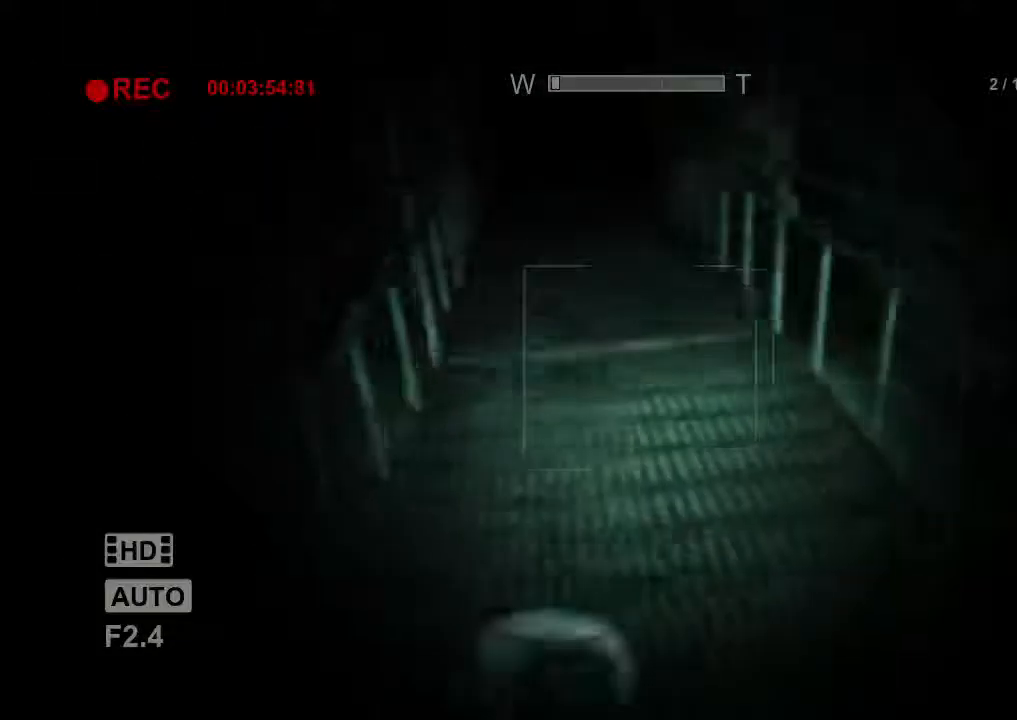
{"keys": ["shift", "w"], "mouse": [], "events": []}
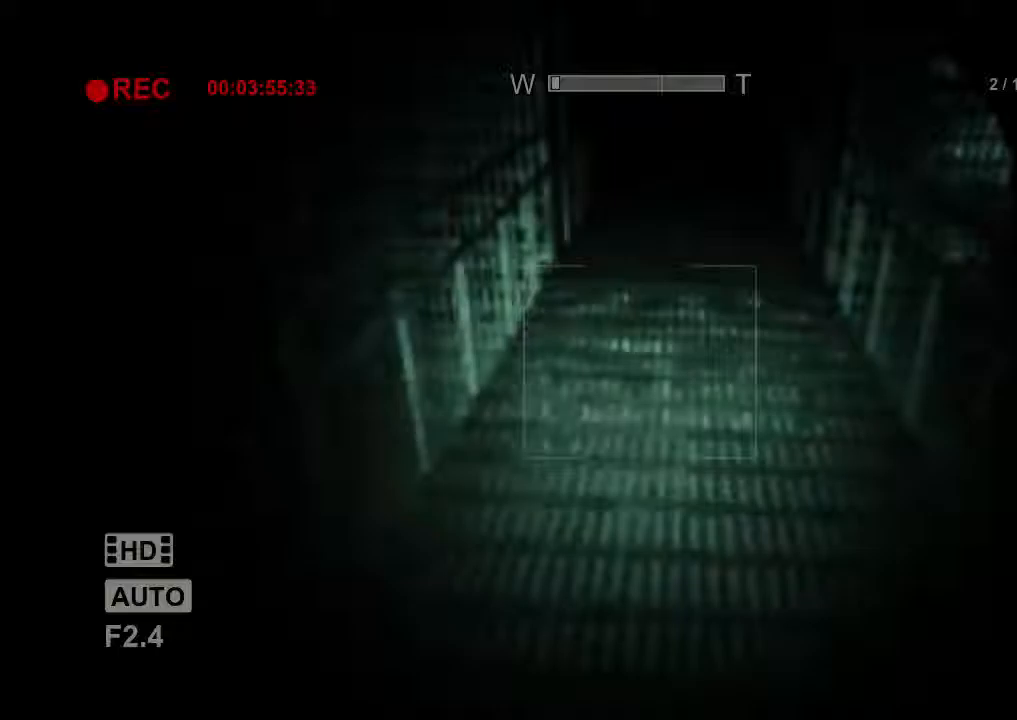
{"keys": ["shift", "w"], "mouse": [], "events": []}
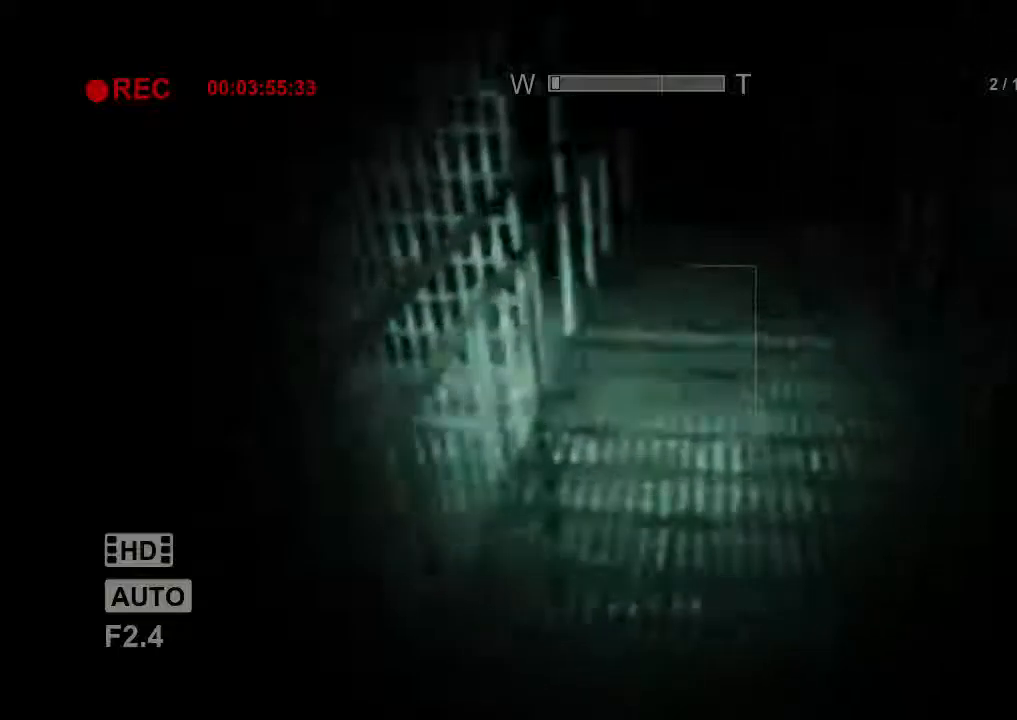
{"keys": ["a", "shift", "w"], "mouse": [], "events": [[400, "a", "down"]]}
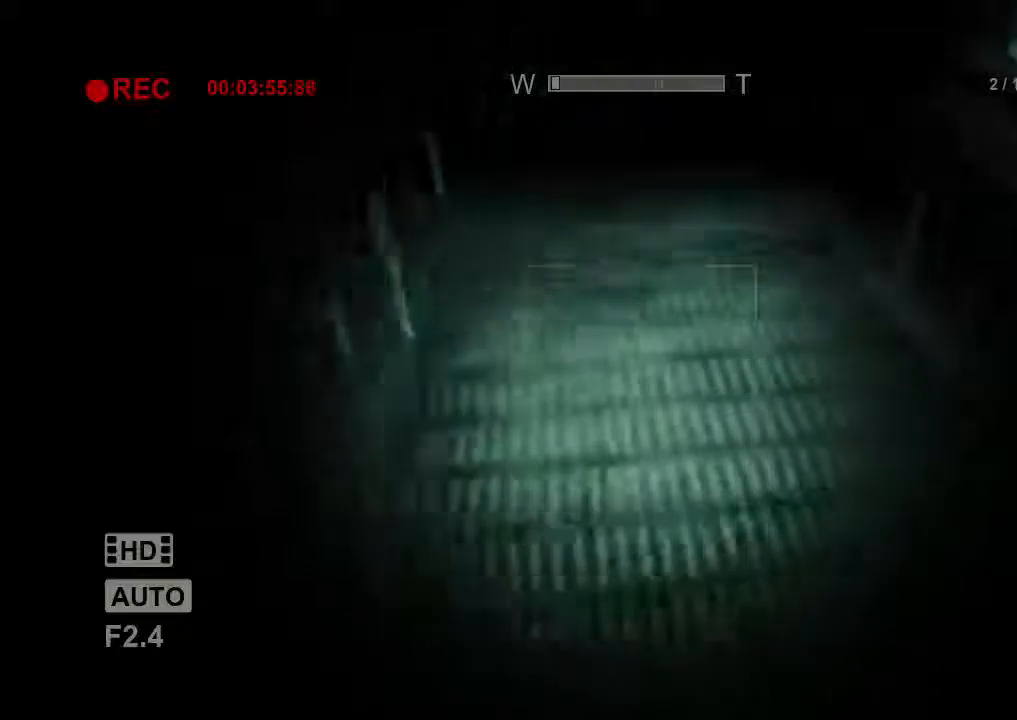
{"keys": ["a", "shift", "w"], "mouse": [], "events": []}
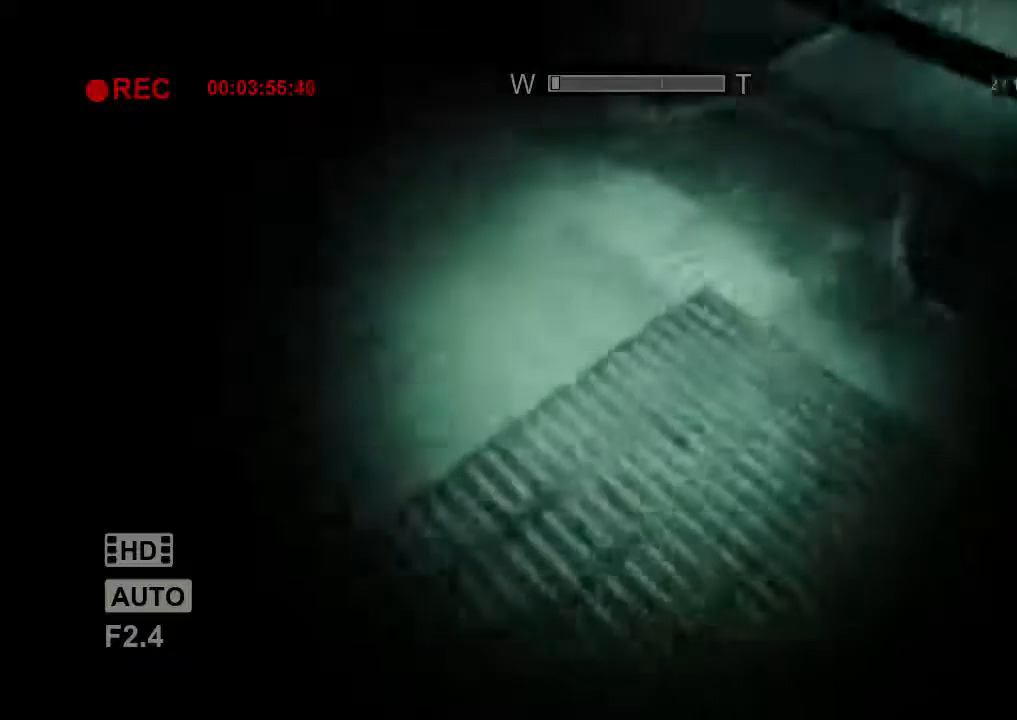
{"keys": ["shift", "w"], "mouse": [], "events": [[233, "a", "up"]]}
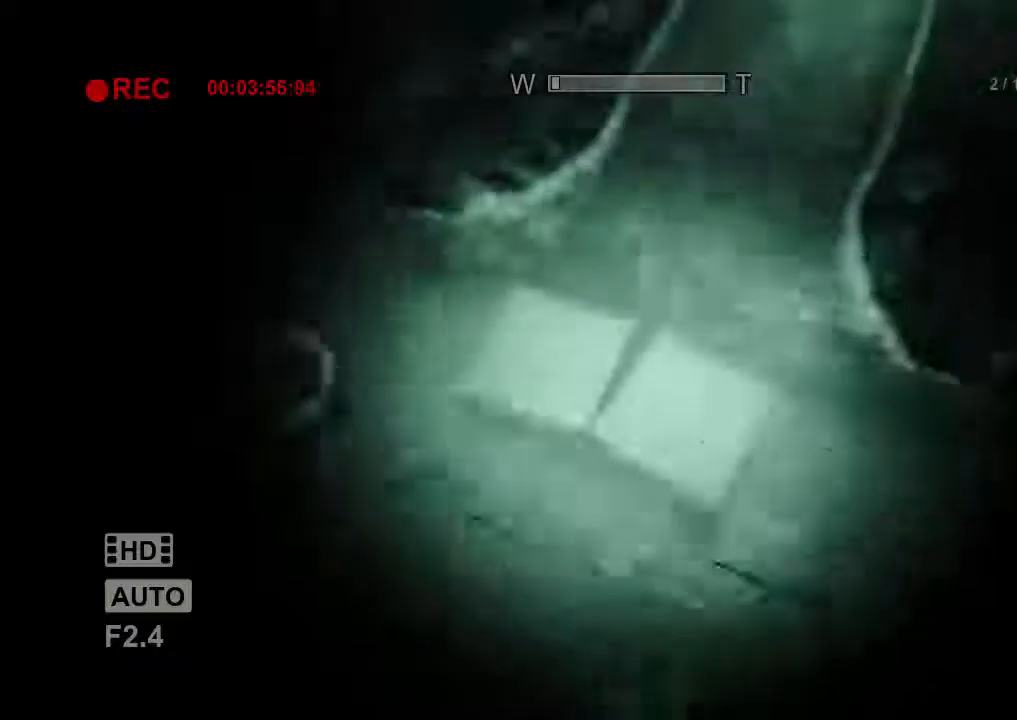
{"keys": ["shift", "w"], "mouse": [], "events": []}
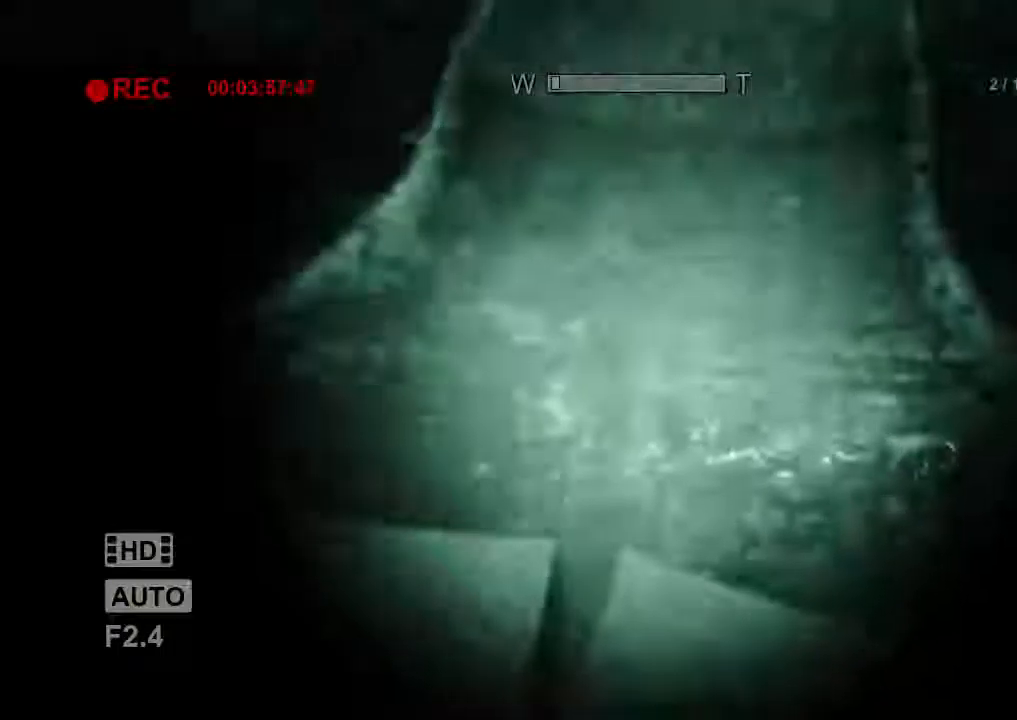
{"keys": ["shift", "w"], "mouse": [], "events": []}
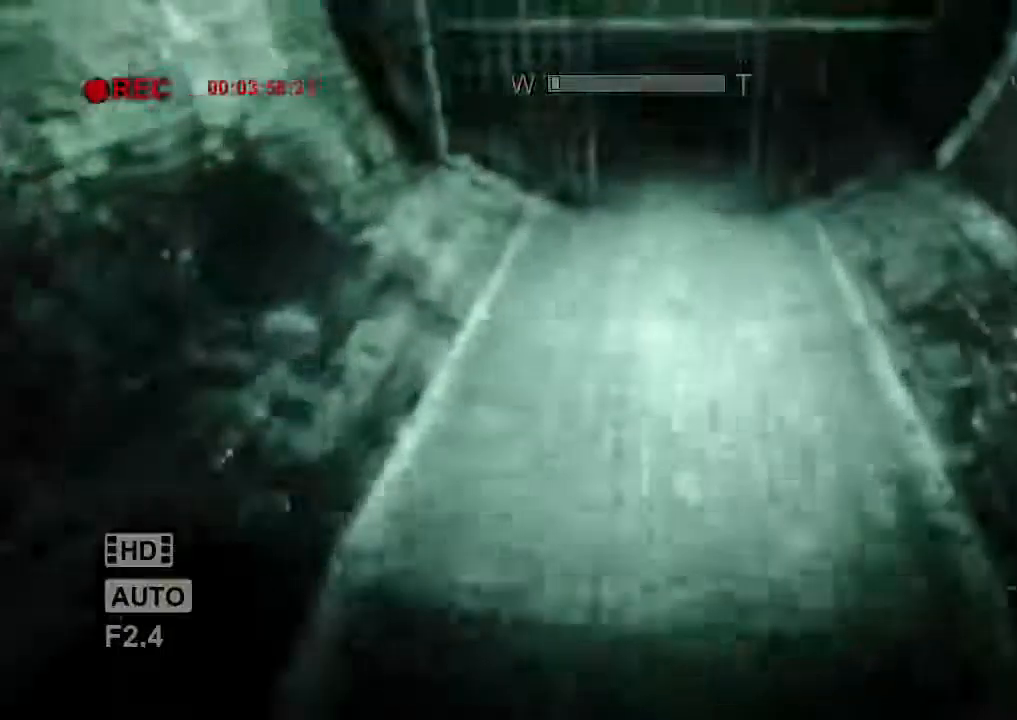
{"keys": ["shift", "w"], "mouse": [], "events": []}
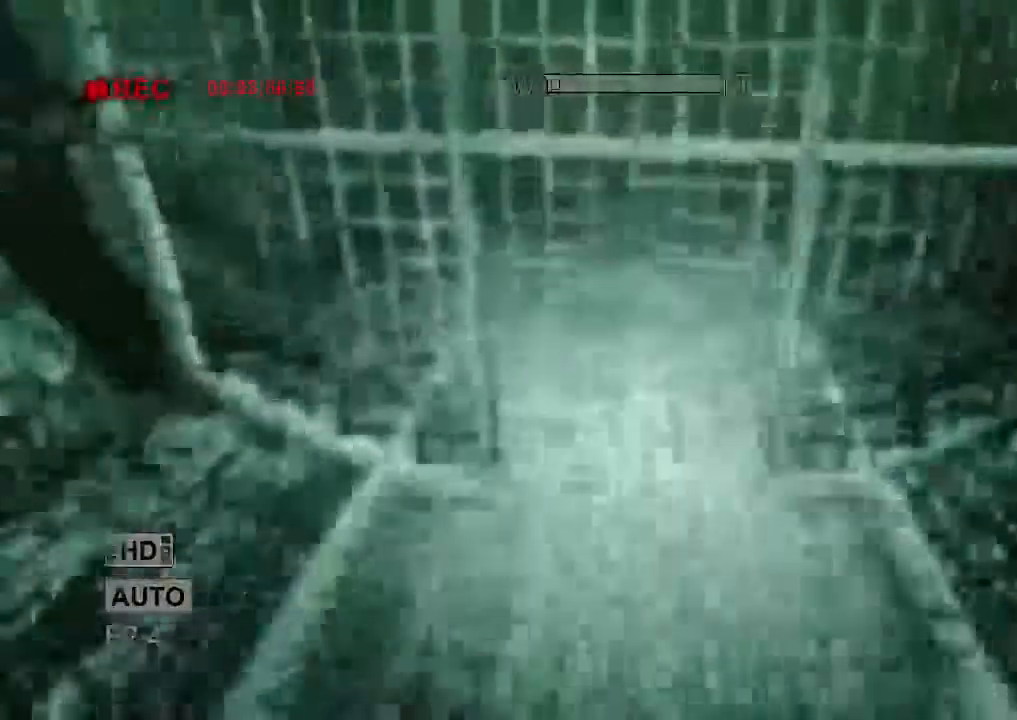
{"keys": ["c", "shift", "w"], "mouse": []}
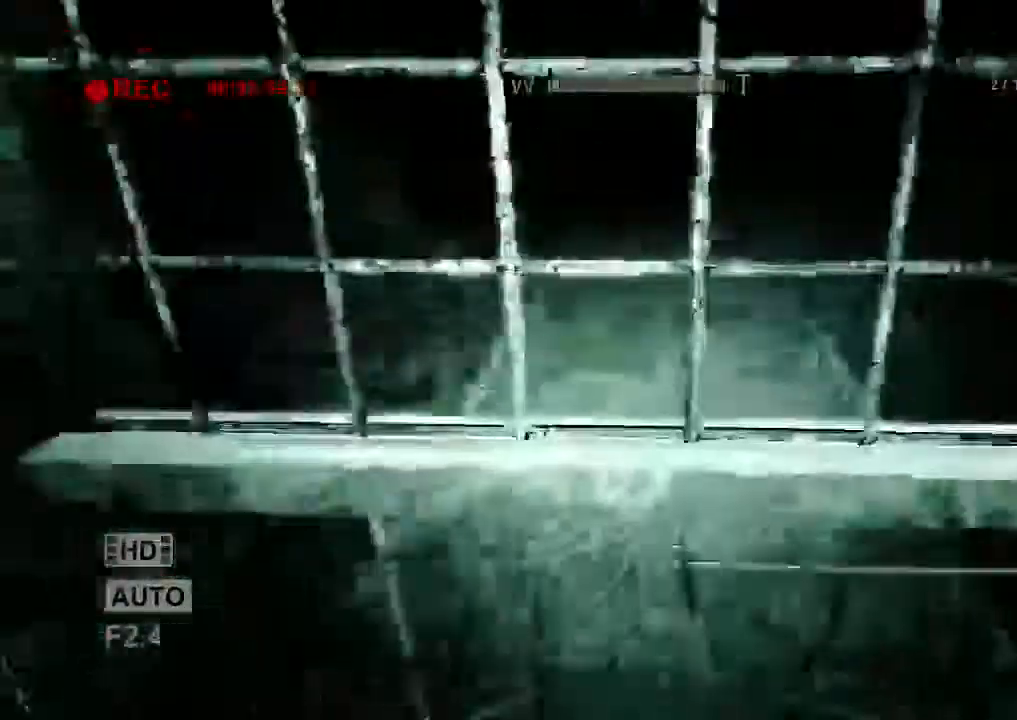
{"keys": ["c", "shift", "w"], "mouse": [], "events": []}
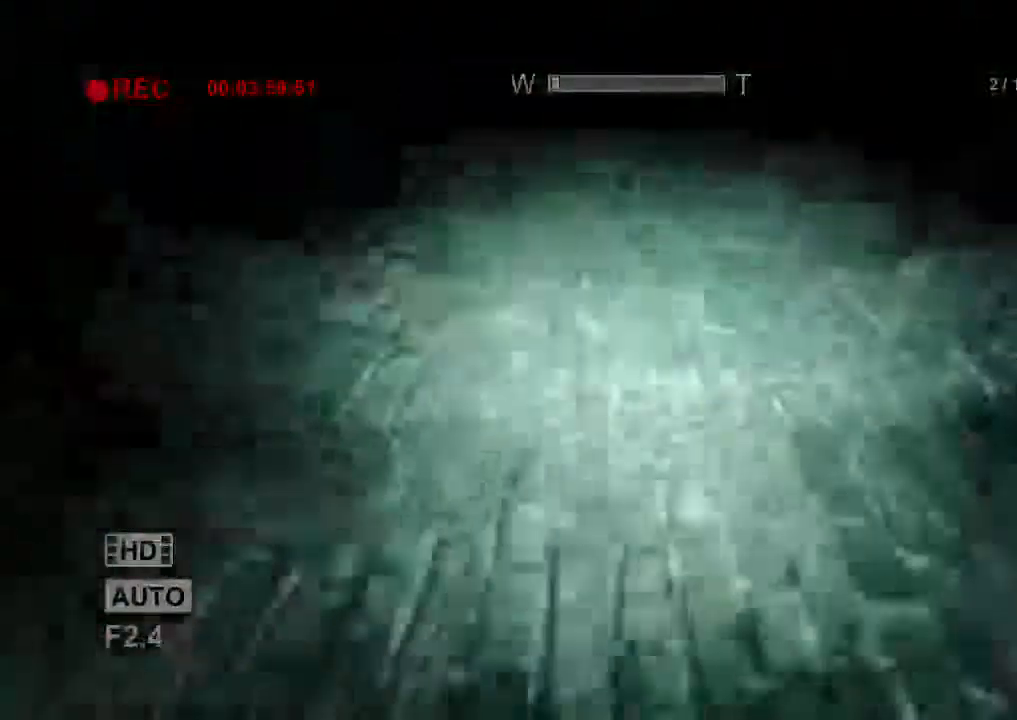
{"keys": ["c", "shift", "w"], "mouse": []}
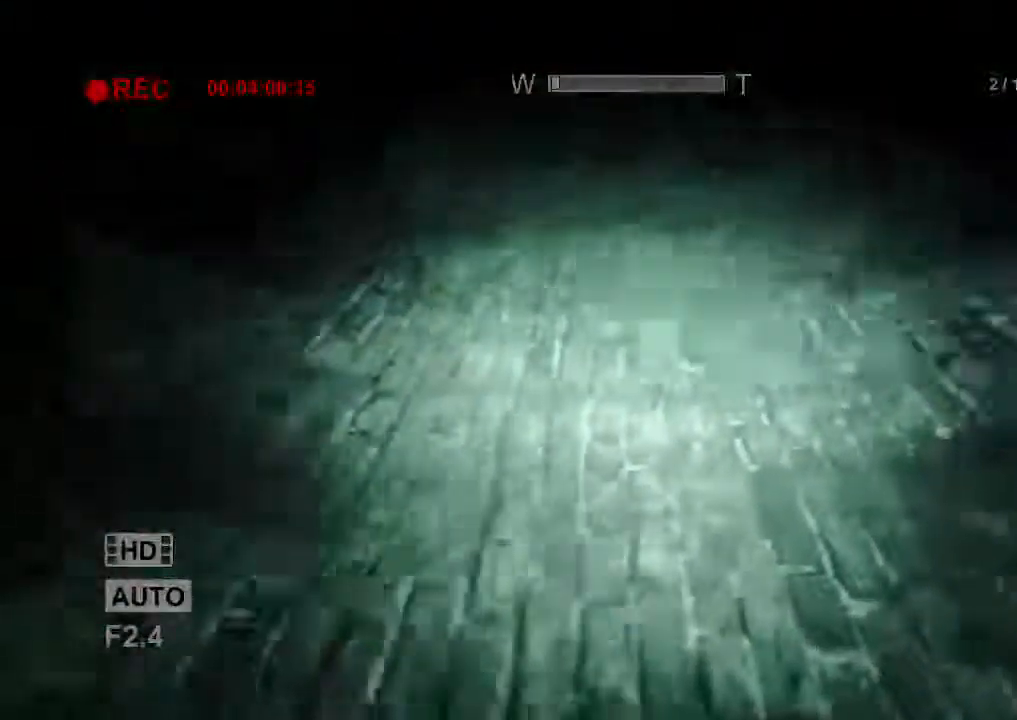
{"keys": ["c", "shift", "w"], "mouse": [], "events": []}
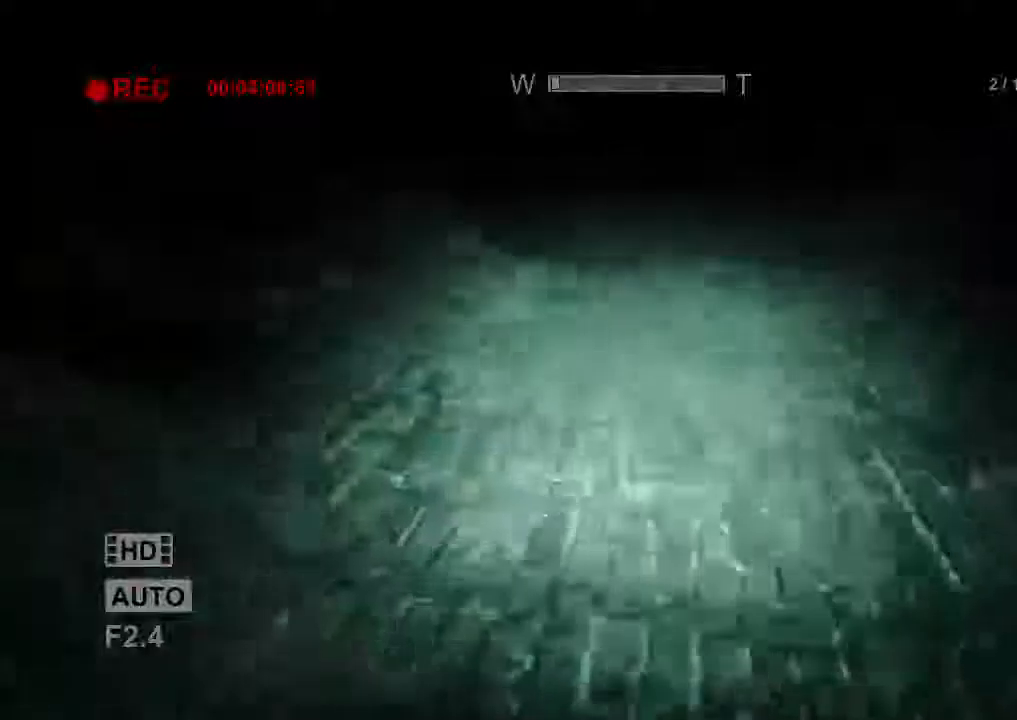
{"keys": ["shift", "w"], "mouse": [], "events": [[233, "c", "up"]]}
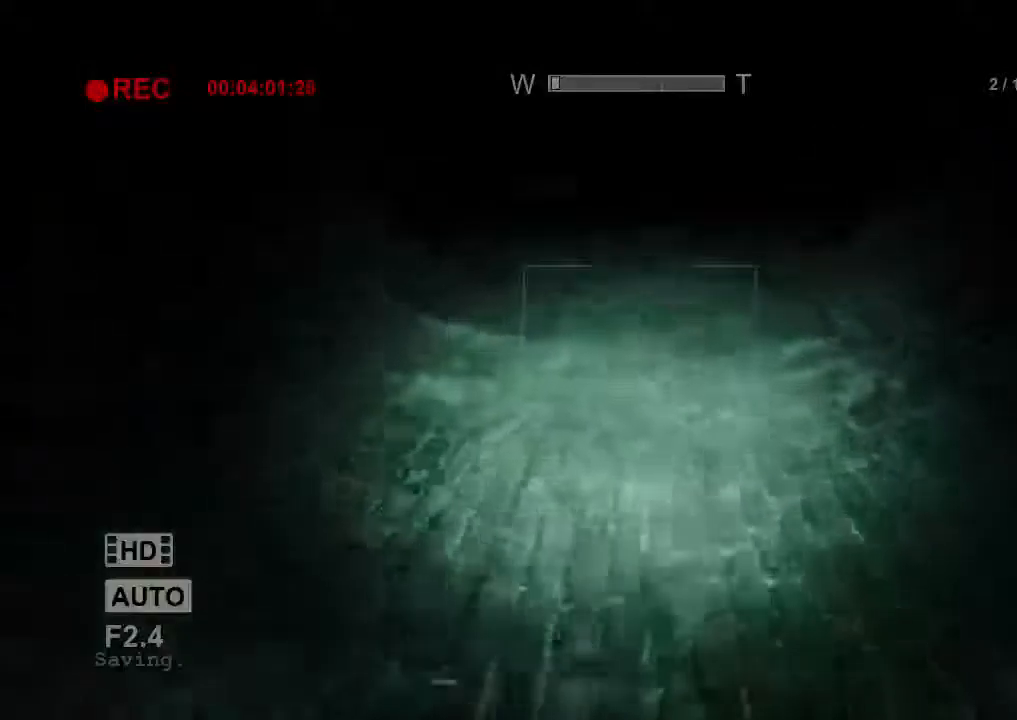
{"keys": ["shift", "w"], "mouse": [], "events": []}
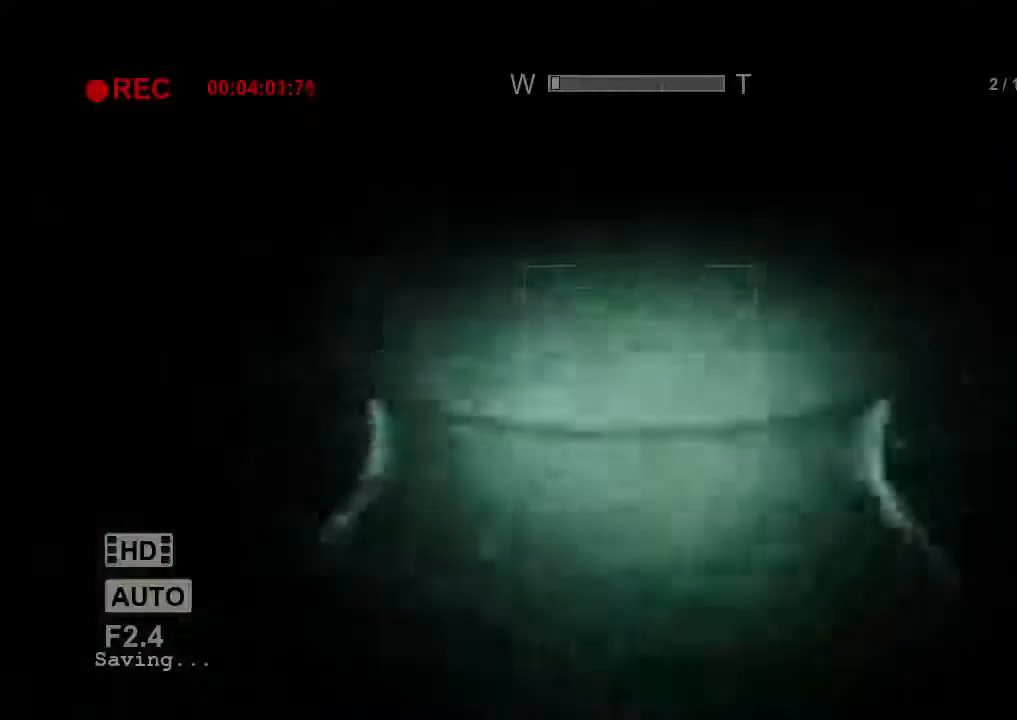
{"keys": ["shift", "w"], "mouse": [], "events": []}
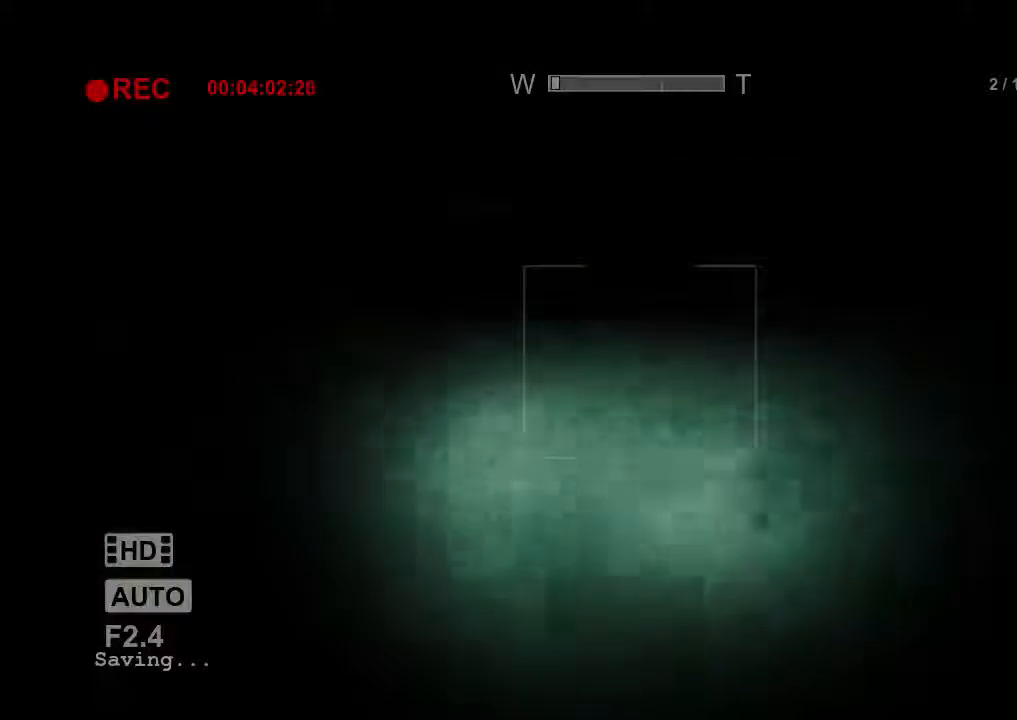
{"keys": ["shift", "w"], "mouse": [], "events": [[133, "space", "down"], [267, "space", "up"]]}
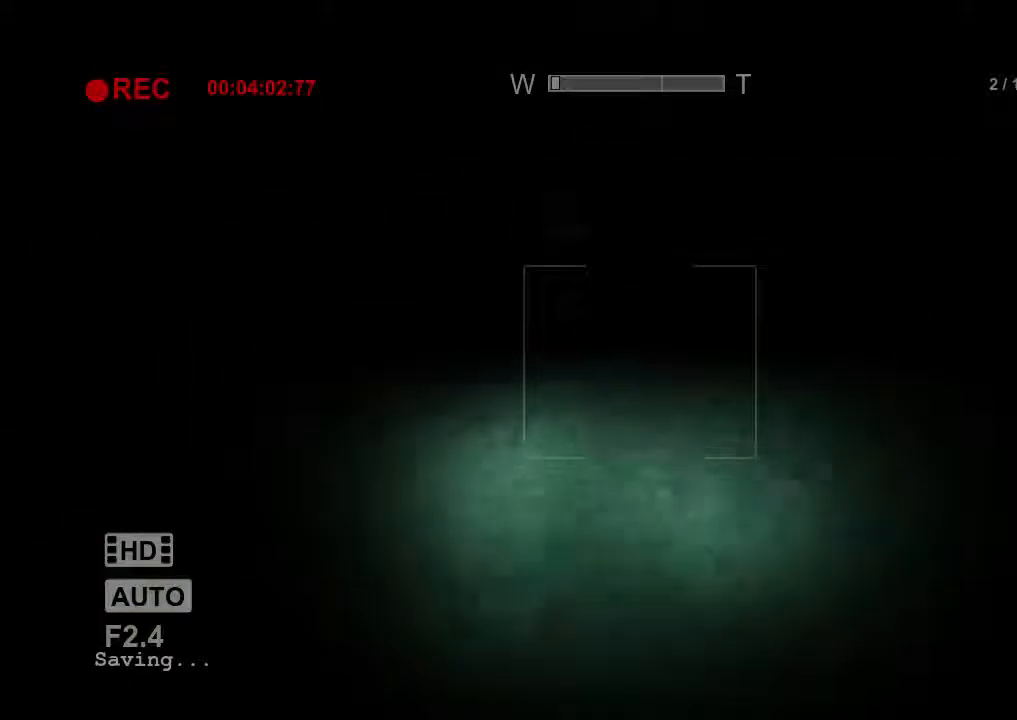
{"keys": ["shift", "space", "w"], "mouse": [], "events": [[367, "space", "down"]]}
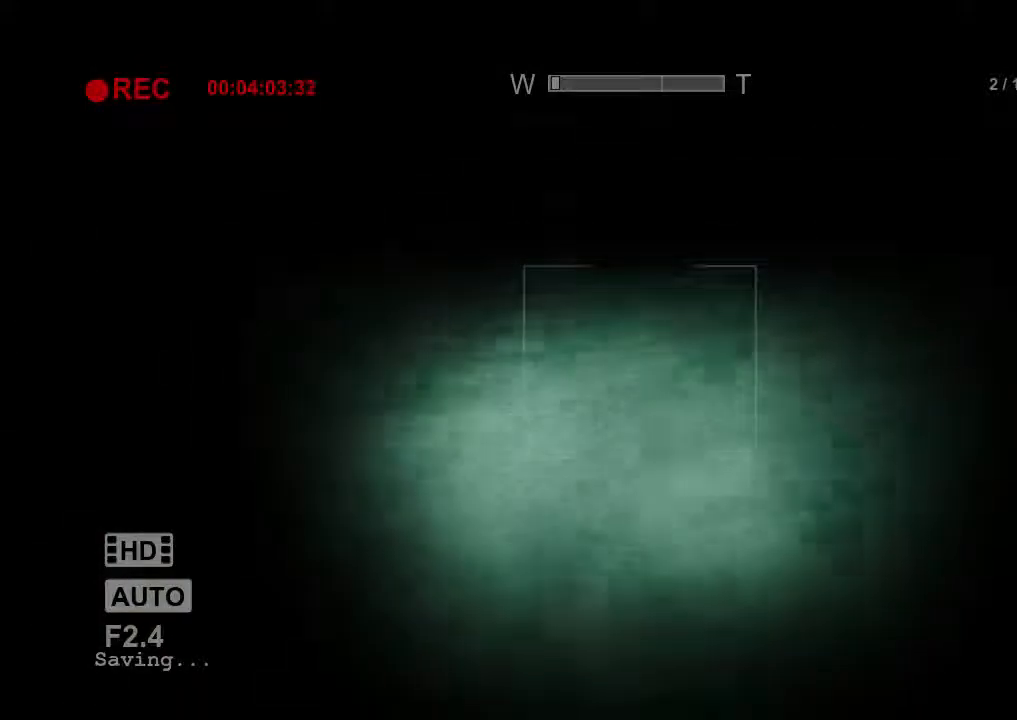
{"keys": ["shift", "space", "w"], "mouse": [], "events": [[167, "space", "up"], [400, "space", "down"]]}
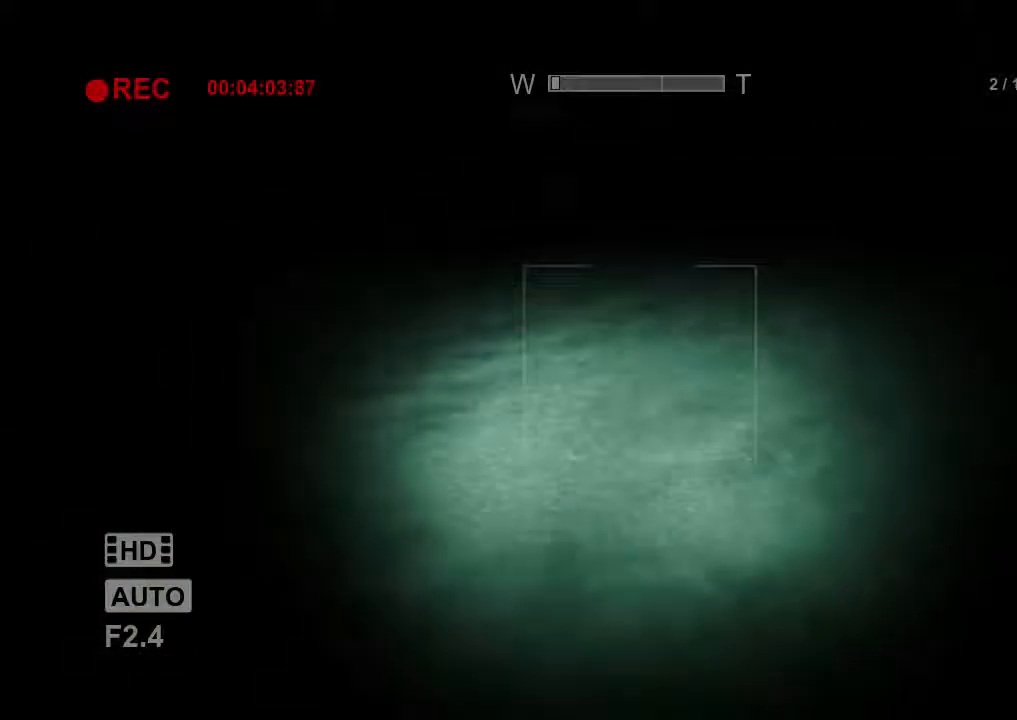
{"keys": ["shift", "space", "w"], "mouse": [], "events": [[67, "space", "up"], [400, "space", "down"]]}
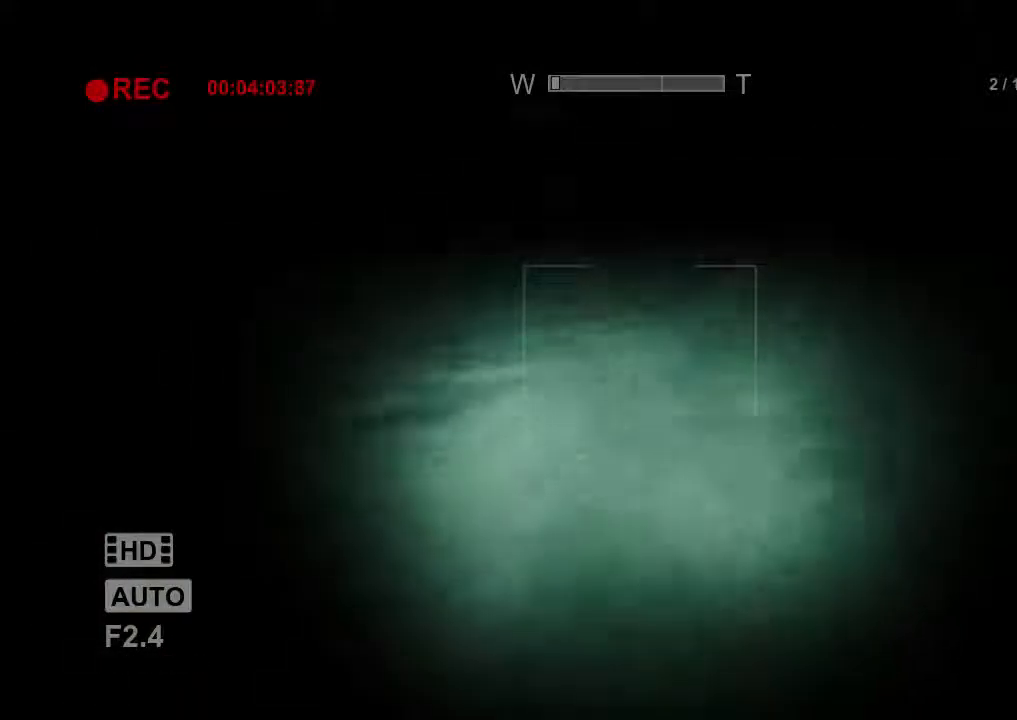
{"keys": ["shift", "space", "w"], "mouse": [], "events": [[100, "space", "up"], [433, "space", "down"]]}
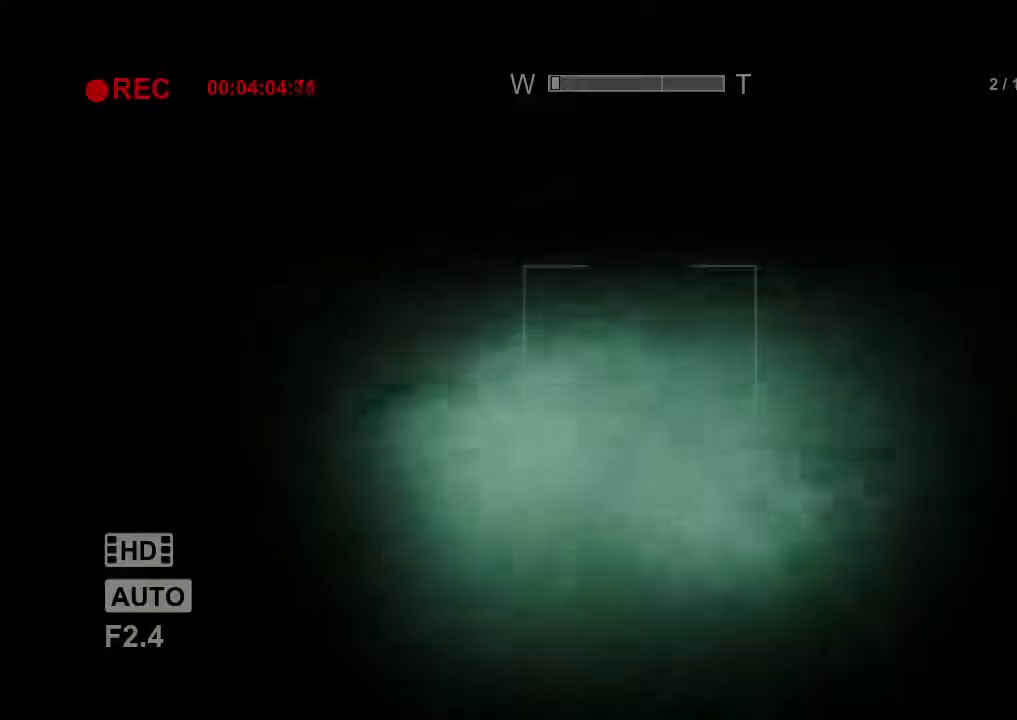
{"keys": ["shift", "space", "w"], "mouse": [], "events": [[100, "space", "up"], [400, "space", "down"]]}